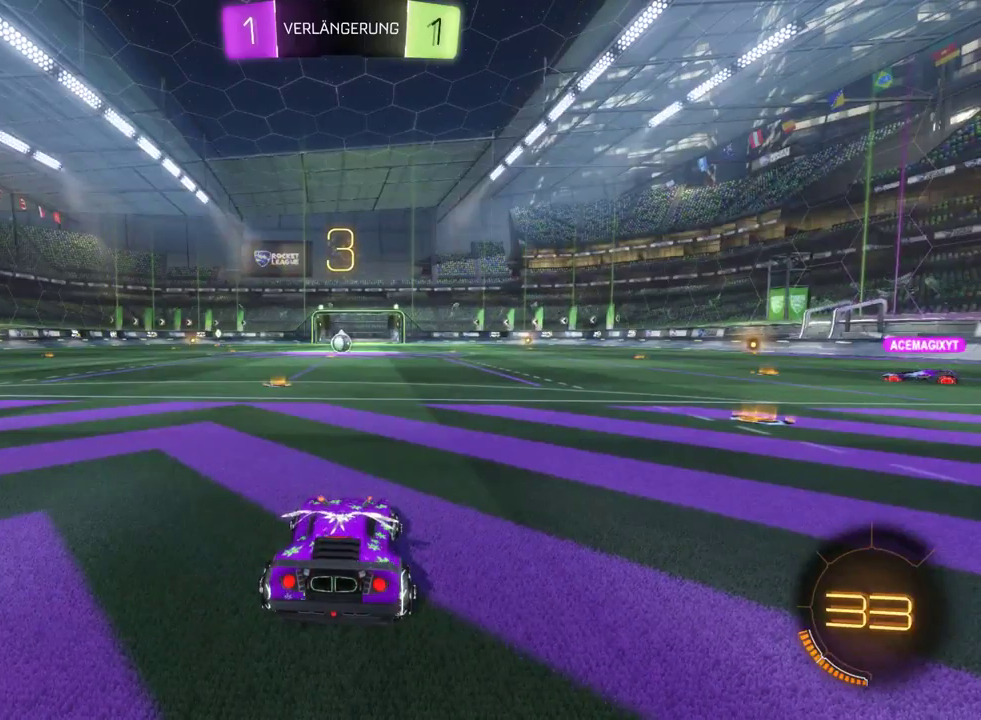
Gameplay with a controller (PlayStation layout); each line is a JSON object with the inputs held at the frame after it. "events" lists button and stick changes between this image and that frame as [ms after this image, input, new state], when the widget could be followed in between. Not read: L1.
{"buttons": ["R2"], "left_stick": "down-right", "right_stick": "center", "events": [[367, "TRIANGLE", "down"], [400, "left_stick", "down-right"], [450, "TRIANGLE", "up"]]}
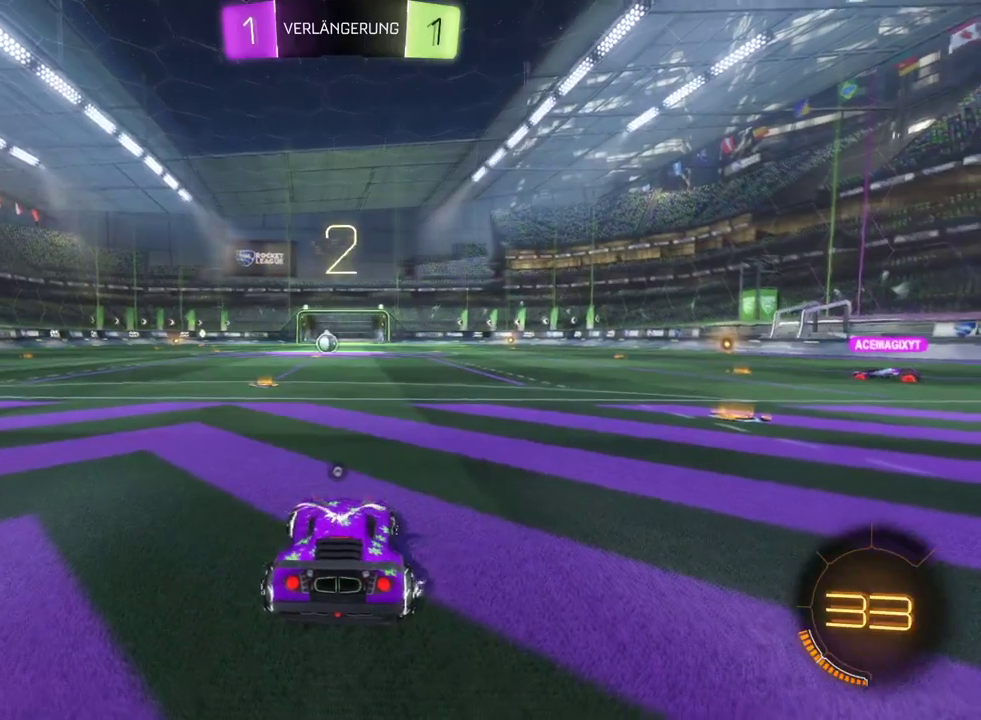
{"buttons": ["R2"], "left_stick": "down-right", "right_stick": "center", "events": []}
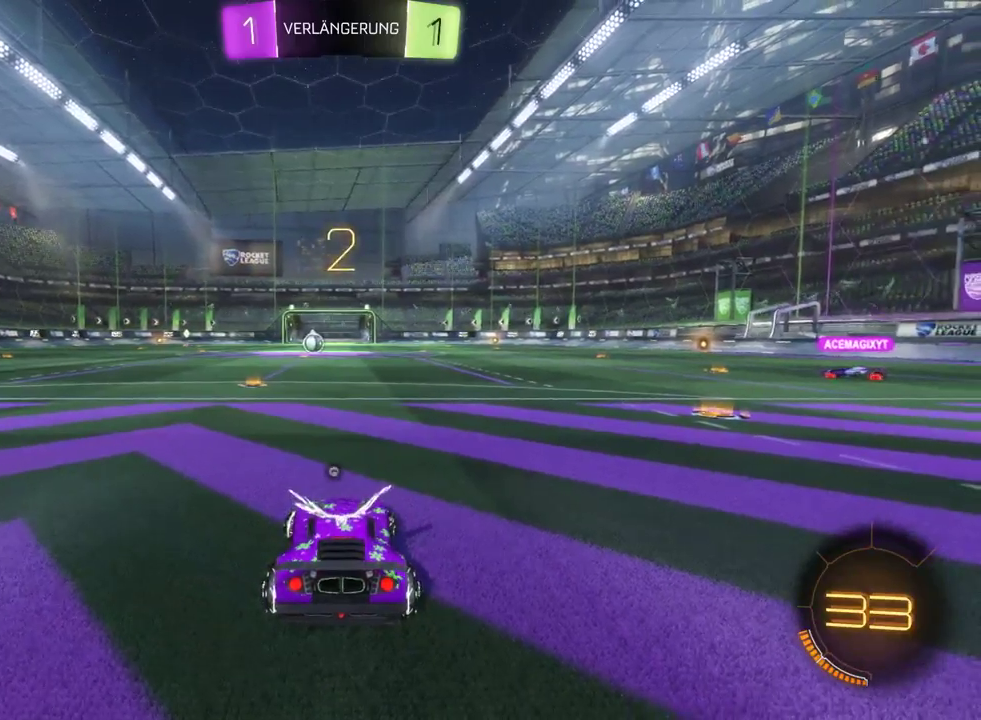
{"buttons": ["R2"], "left_stick": "right", "right_stick": "center", "events": [[150, "left_stick", "right"]]}
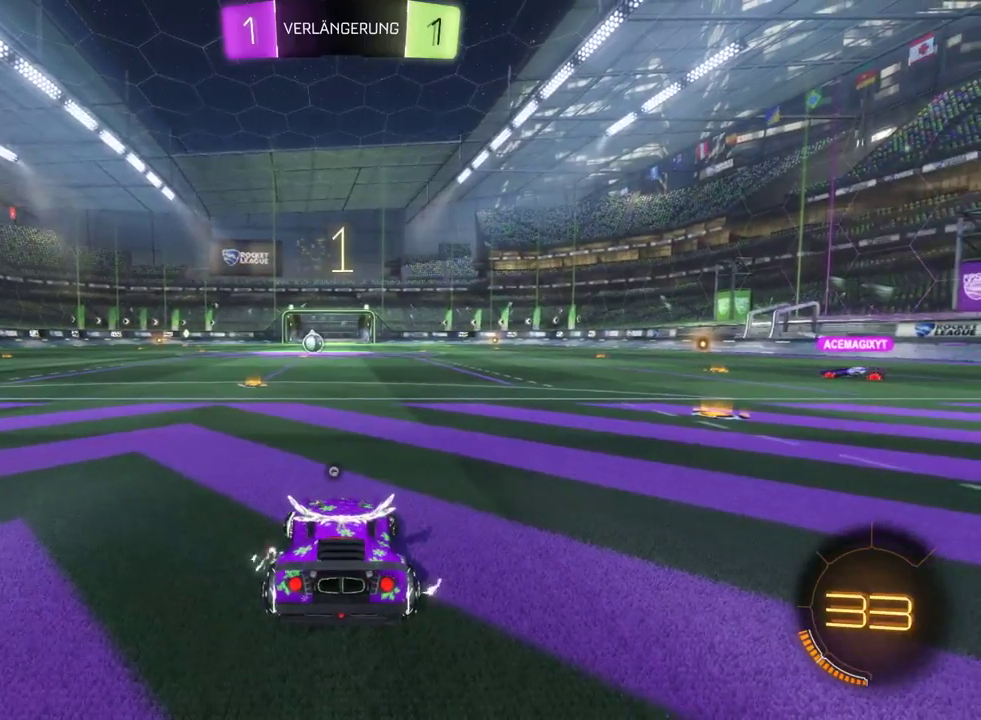
{"buttons": ["R2"], "left_stick": "right", "right_stick": "center", "events": []}
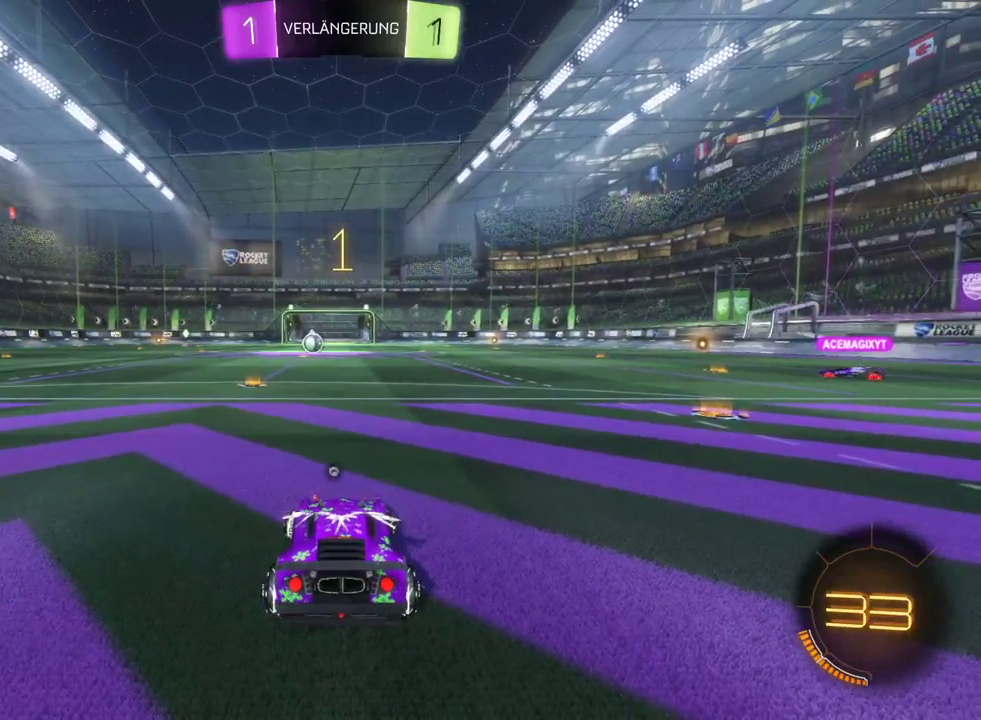
{"buttons": ["R2"], "left_stick": "right", "right_stick": "center", "events": []}
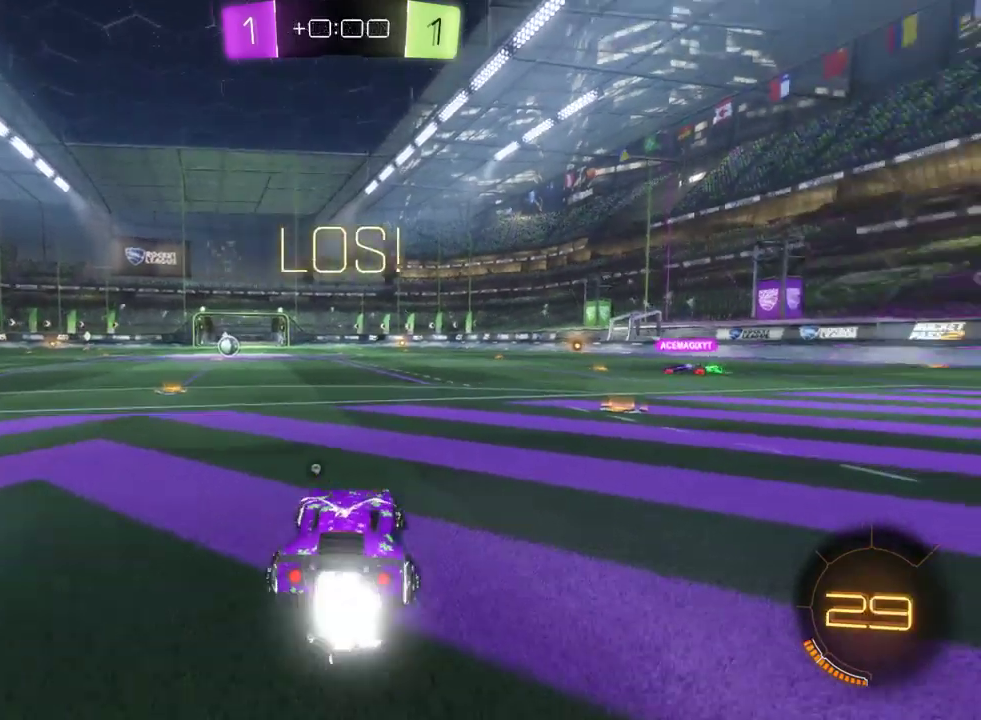
{"buttons": ["R2"], "left_stick": "right", "right_stick": "center", "events": []}
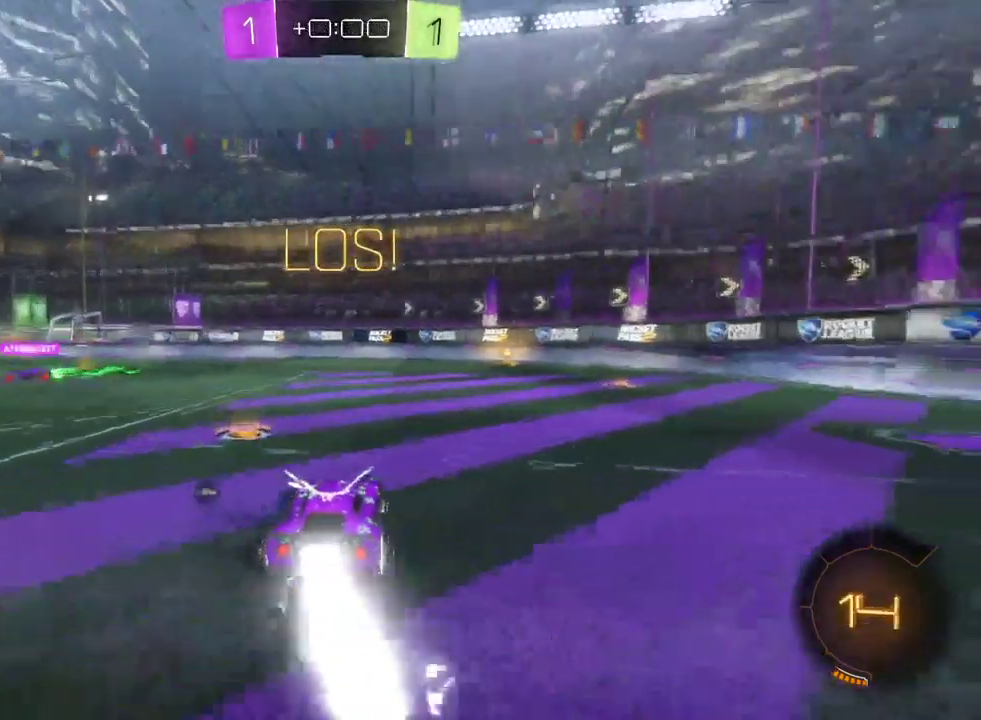
{"buttons": ["R2"], "left_stick": "center", "right_stick": "center", "events": [[100, "CROSS", "down"], [117, "left_stick", "up-right"], [167, "CROSS", "up"], [167, "left_stick", "up"], [217, "CROSS", "down"], [283, "CROSS", "up"], [383, "left_stick", "center"], [400, "TRIANGLE", "down"], [483, "TRIANGLE", "up"]]}
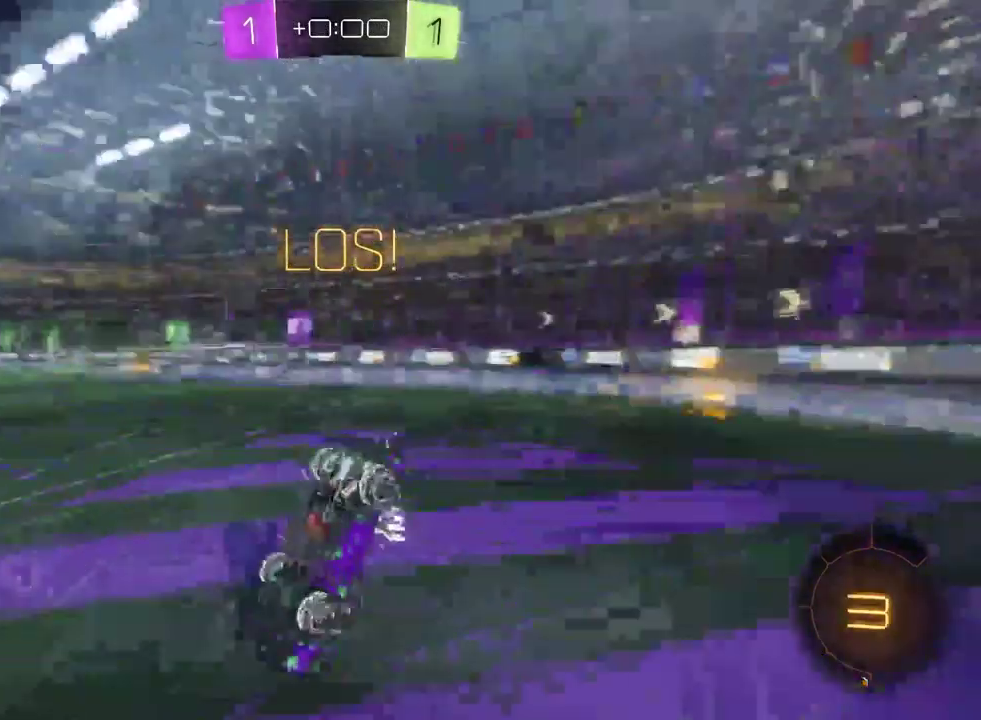
{"buttons": ["R2"], "left_stick": "right", "right_stick": "center", "events": [[350, "left_stick", "right"]]}
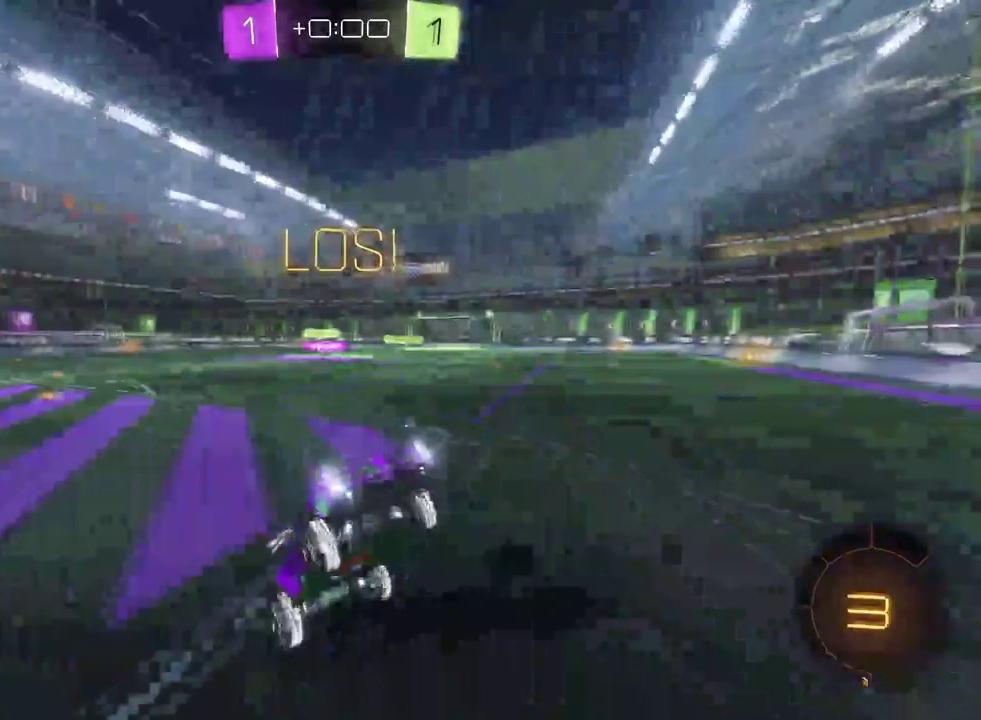
{"buttons": ["SQUARE", "R2"], "left_stick": "right", "right_stick": "center", "events": [[400, "SQUARE", "down"]]}
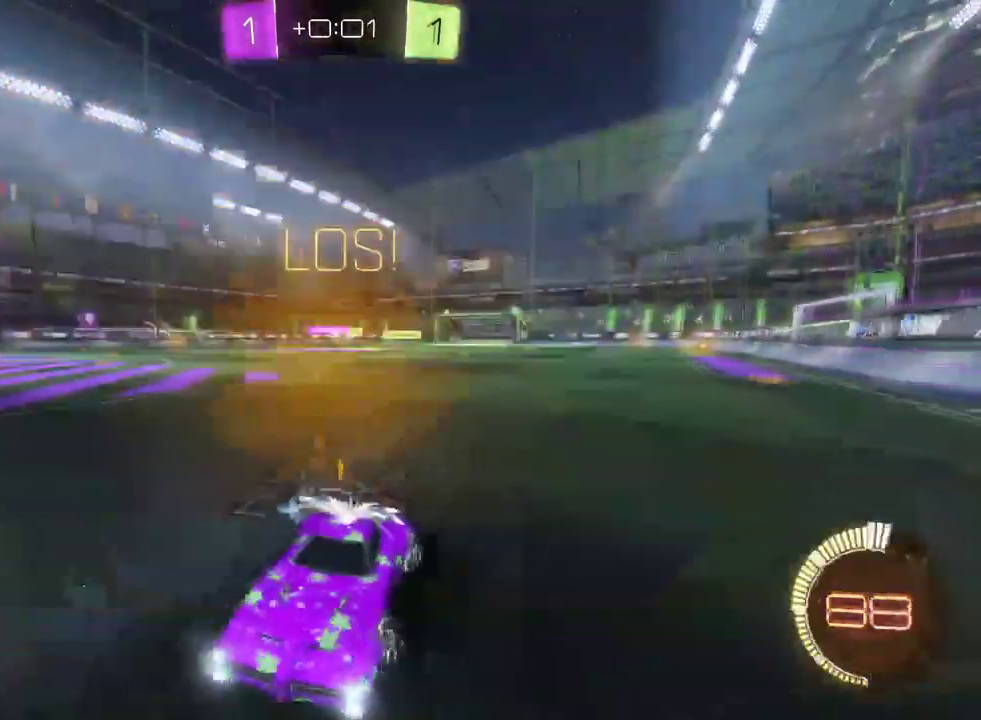
{"buttons": ["SQUARE", "R2"], "left_stick": "right", "right_stick": "center", "events": [[50, "SQUARE", "up"], [417, "SQUARE", "down"]]}
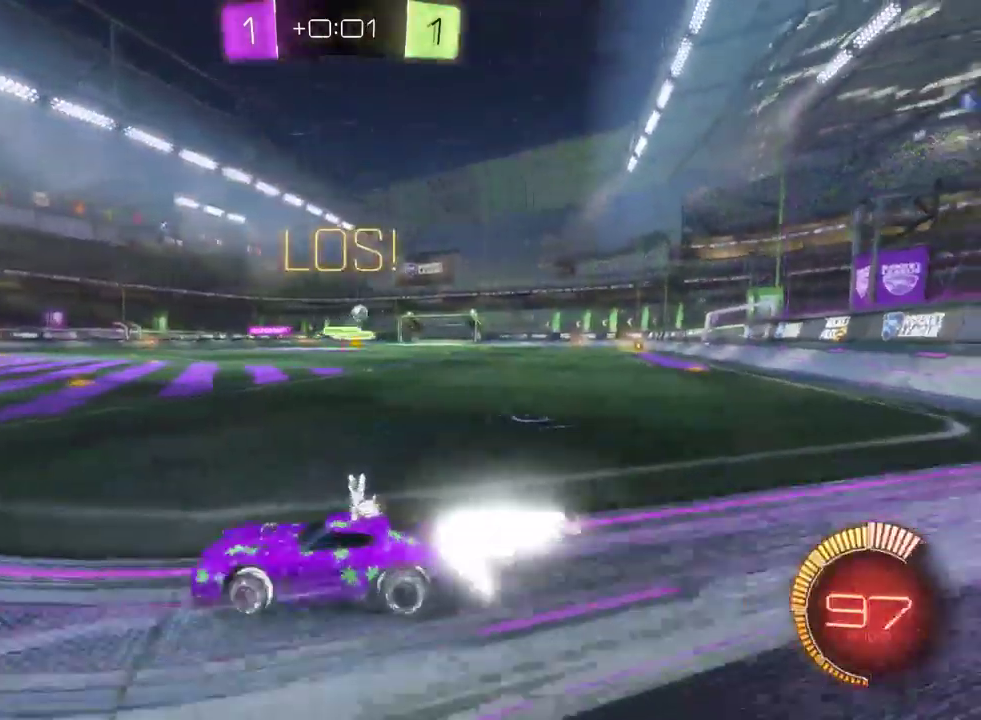
{"buttons": ["R2"], "left_stick": "right", "right_stick": "center", "events": [[83, "SQUARE", "up"], [217, "SQUARE", "down"], [317, "SQUARE", "up"]]}
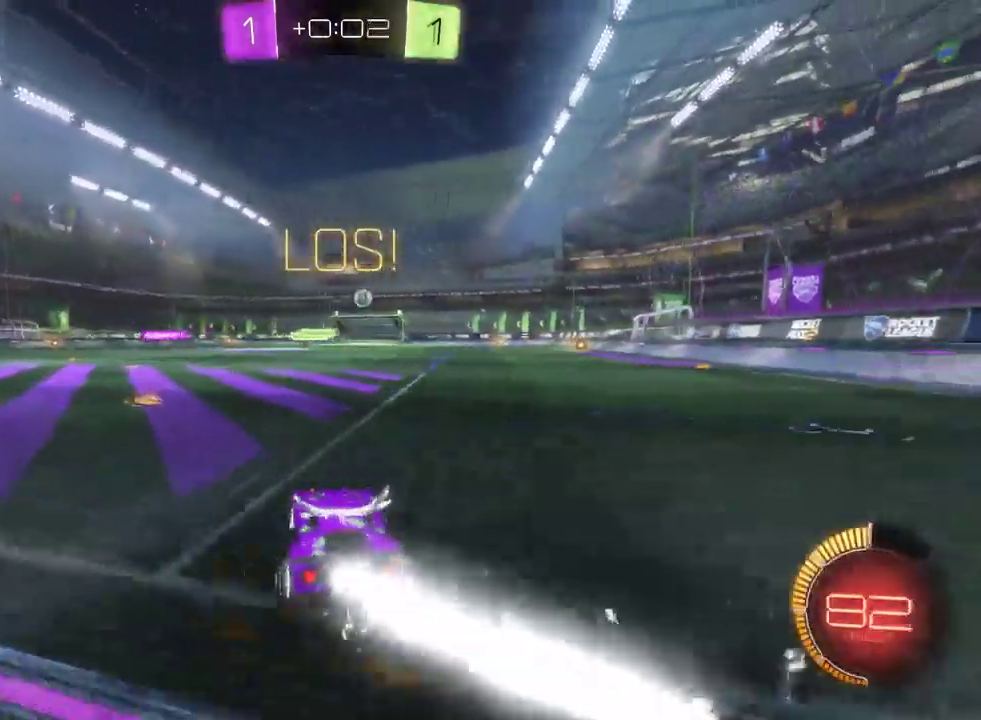
{"buttons": ["R2"], "left_stick": "left", "right_stick": "center", "events": [[267, "left_stick", "center"], [450, "left_stick", "left"]]}
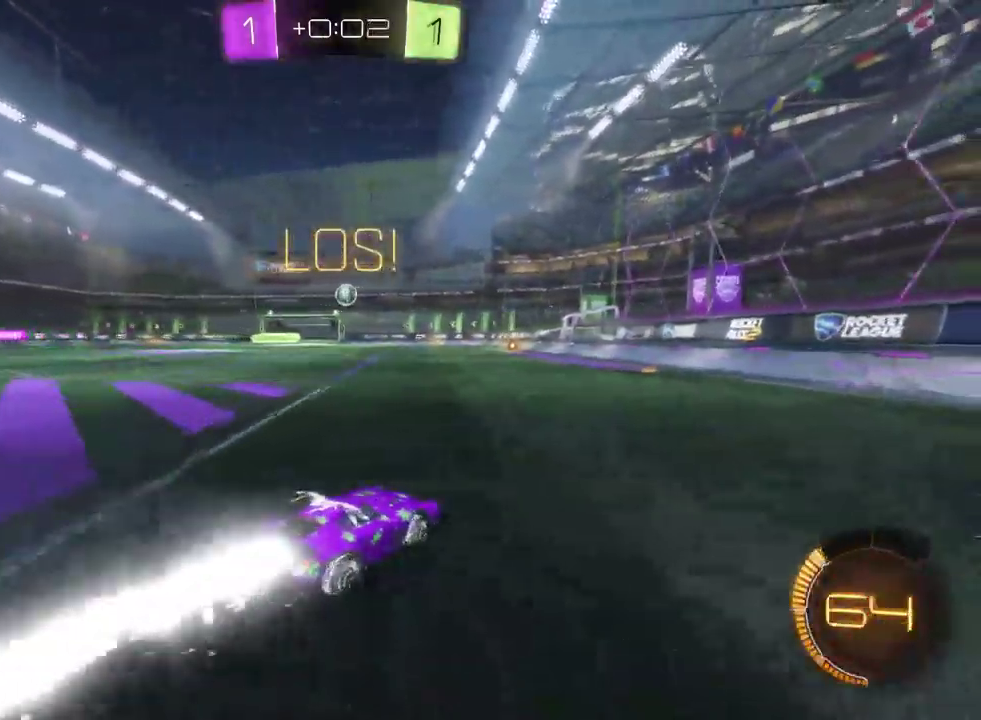
{"buttons": ["R2"], "left_stick": "center", "right_stick": "center", "events": [[67, "left_stick", "center"]]}
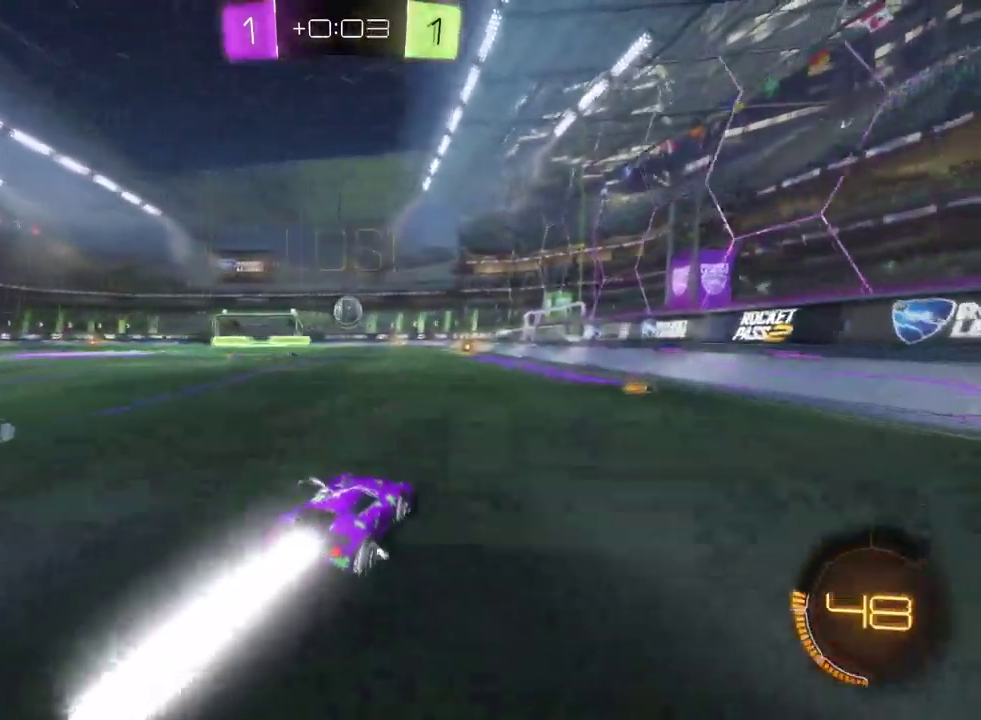
{"buttons": ["CROSS", "R2"], "left_stick": "center", "right_stick": "center"}
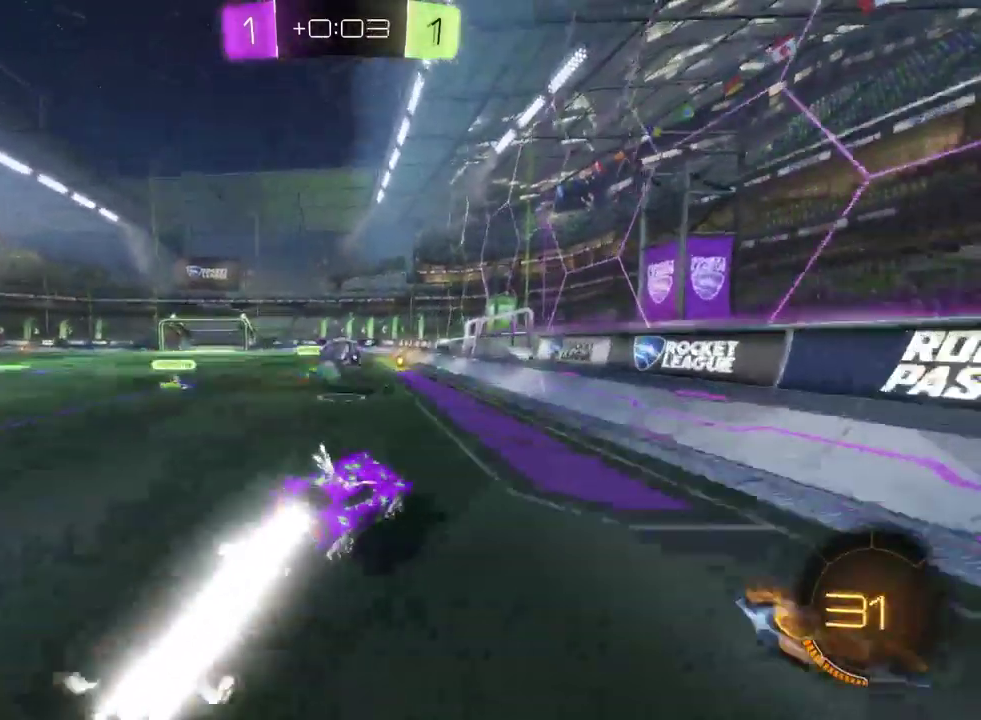
{"buttons": ["R2"], "left_stick": "center", "right_stick": "center"}
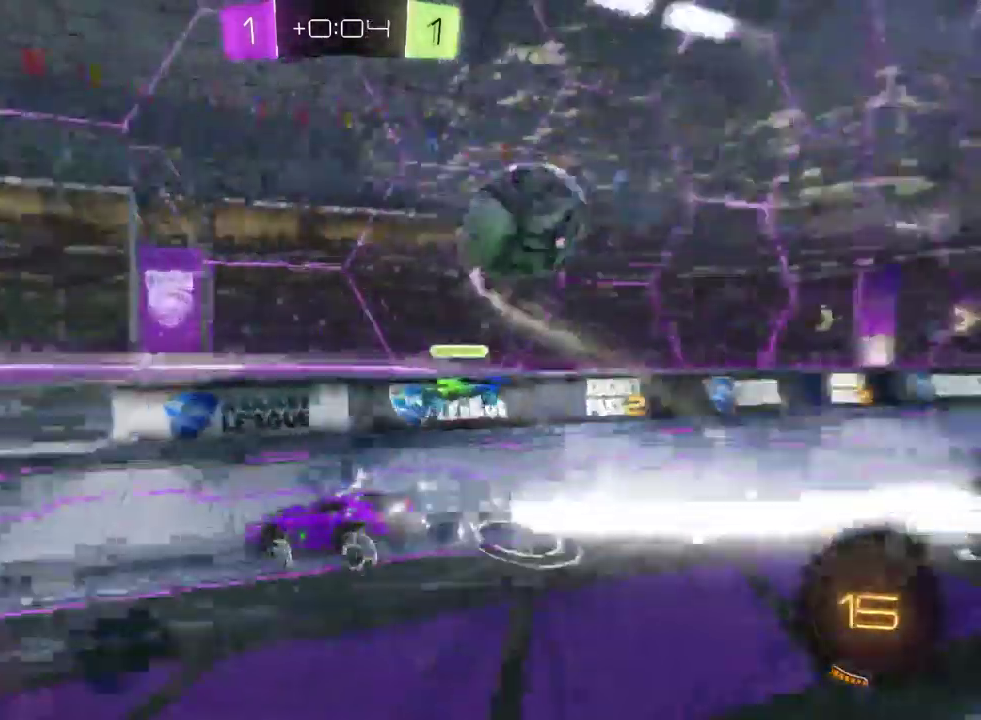
{"buttons": ["R2"], "left_stick": "center", "right_stick": "center", "events": []}
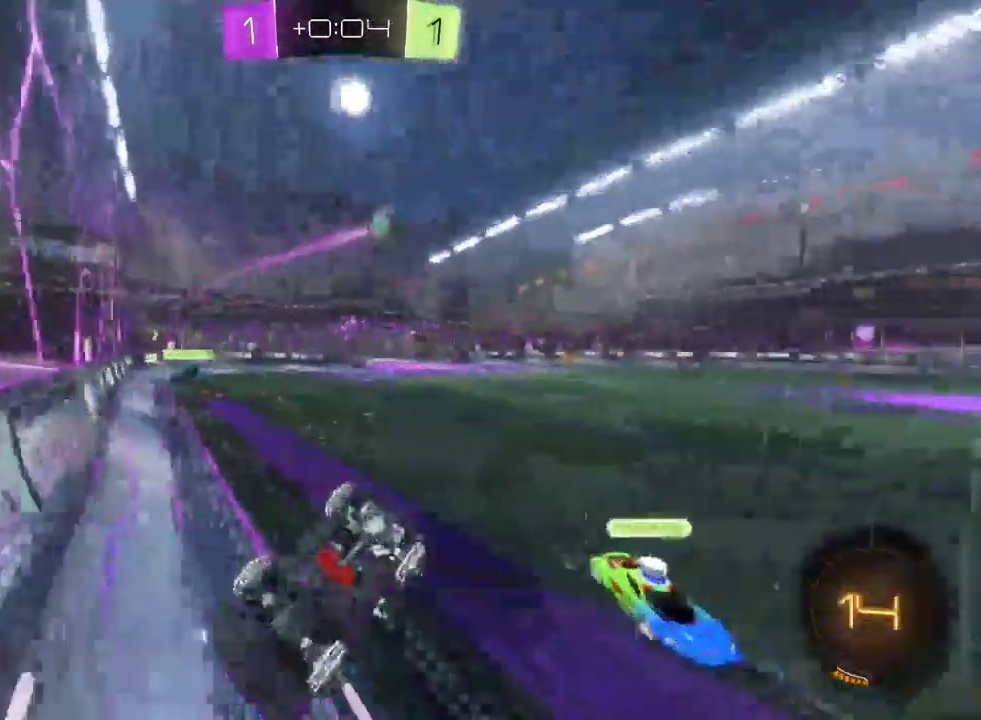
{"buttons": ["R2"], "left_stick": "center", "right_stick": "center", "events": []}
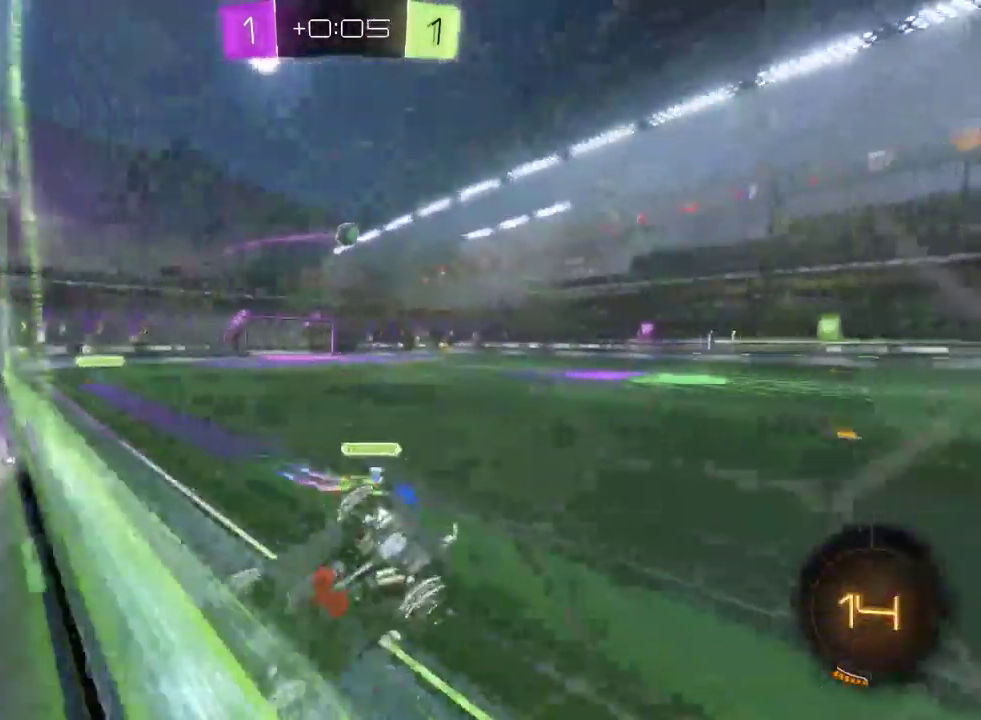
{"buttons": ["R2"], "left_stick": "down-right", "right_stick": "center", "events": [[383, "left_stick", "down-right"]]}
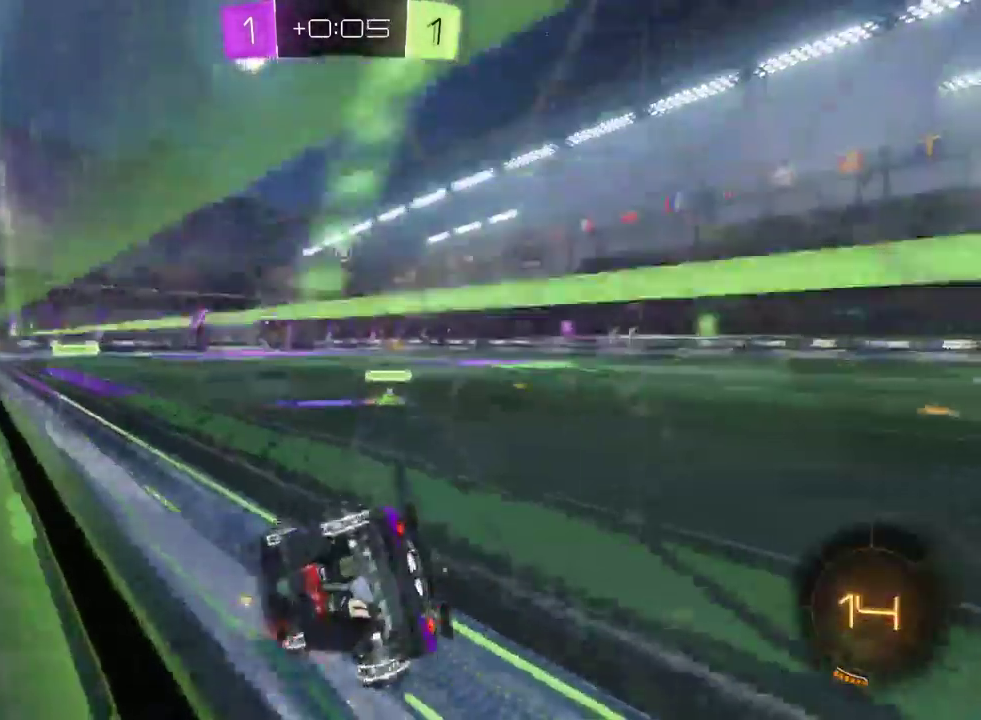
{"buttons": ["R2"], "left_stick": "center", "right_stick": "center", "events": [[217, "left_stick", "center"]]}
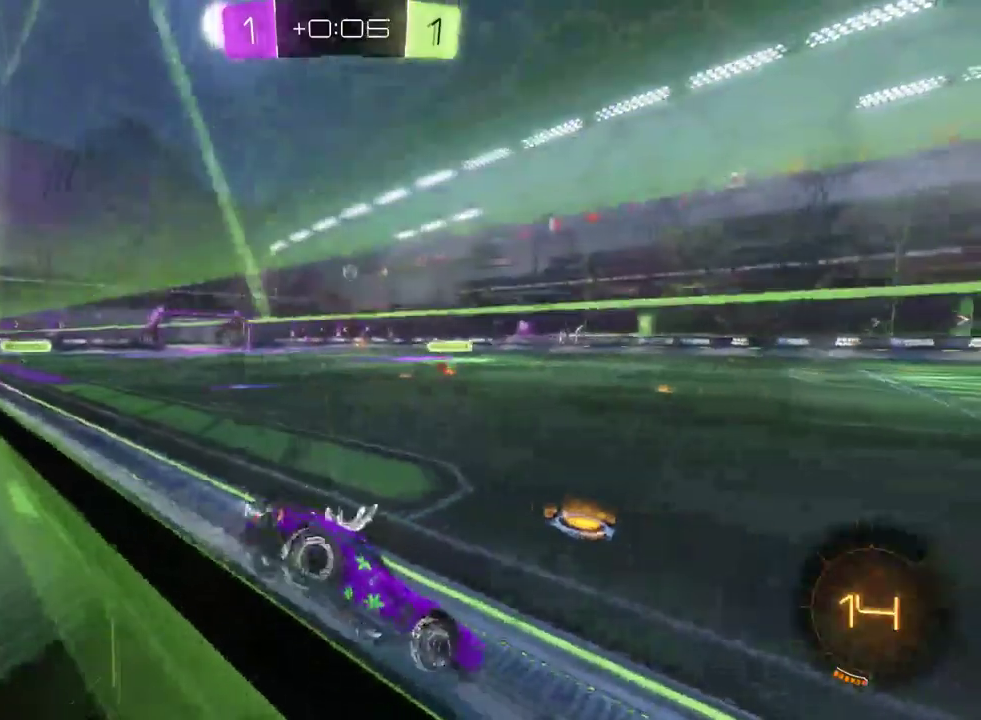
{"buttons": ["R2"], "left_stick": "left", "right_stick": "center", "events": [[133, "left_stick", "right"], [217, "left_stick", "center"], [283, "left_stick", "left"]]}
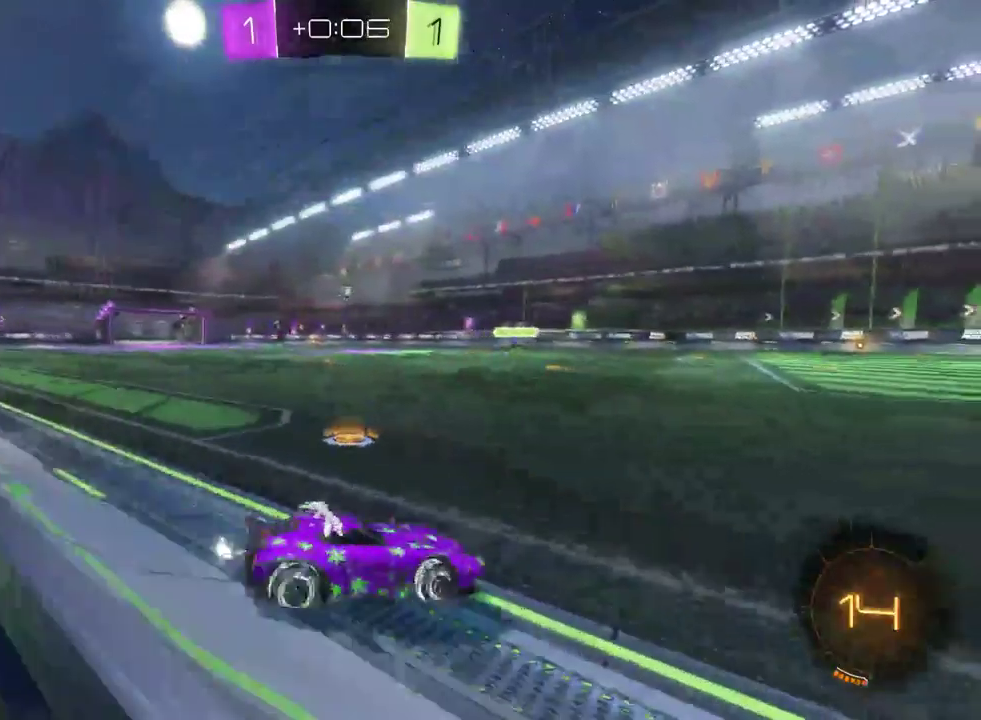
{"buttons": ["R2"], "left_stick": "left", "right_stick": "center", "events": [[17, "SQUARE", "down"], [167, "SQUARE", "up"]]}
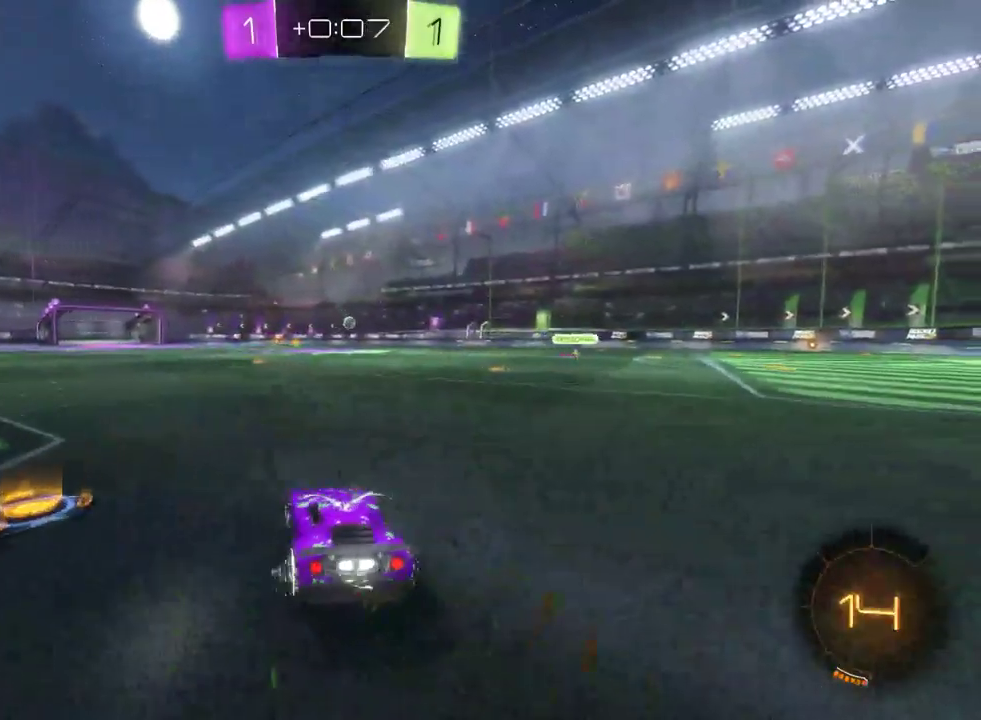
{"buttons": ["R2"], "left_stick": "left", "right_stick": "center", "events": []}
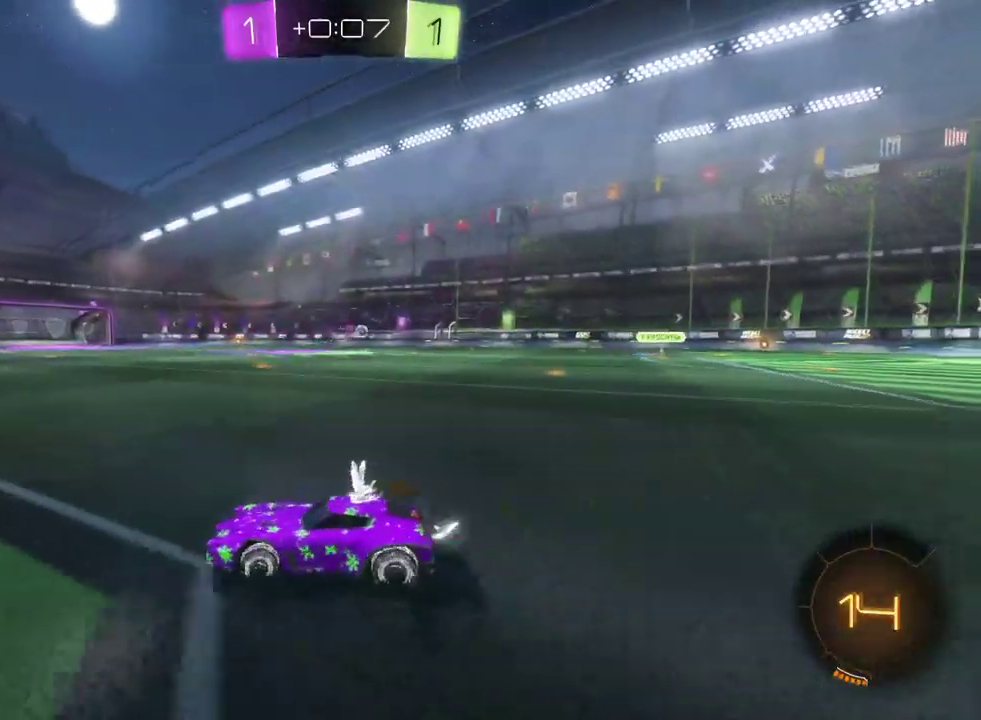
{"buttons": ["CROSS", "R2"], "left_stick": "up", "right_stick": "center", "events": [[50, "left_stick", "center"], [117, "left_stick", "down-right"], [350, "left_stick", "right"], [400, "left_stick", "up-right"], [467, "CROSS", "down"], [483, "left_stick", "up"]]}
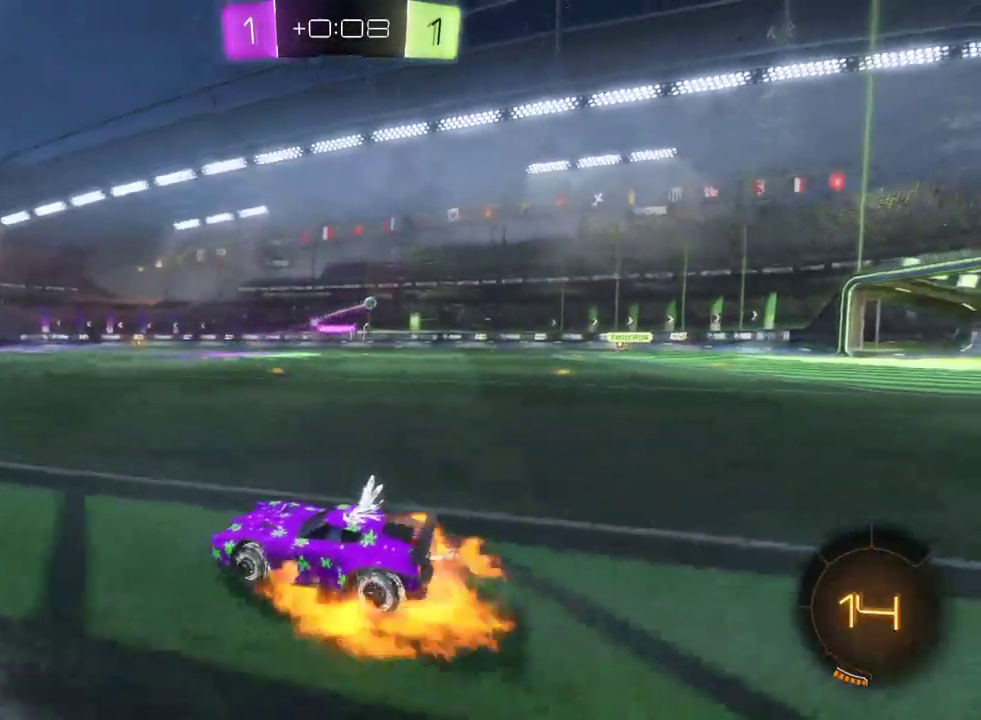
{"buttons": ["R2"], "left_stick": "center", "right_stick": "center", "events": [[17, "CROSS", "up"], [100, "CROSS", "down"], [167, "left_stick", "up-left"], [200, "CROSS", "up"], [300, "TRIANGLE", "down"], [367, "left_stick", "center"], [400, "TRIANGLE", "up"]]}
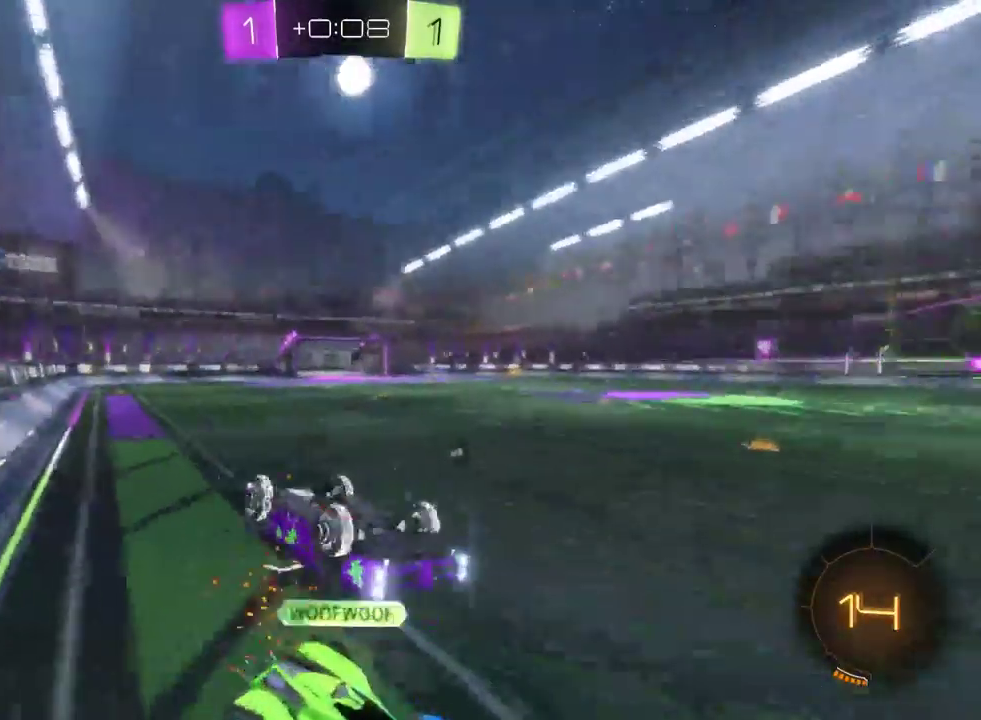
{"buttons": ["TRIANGLE", "R2"], "left_stick": "center", "right_stick": "center", "events": [[450, "TRIANGLE", "down"]]}
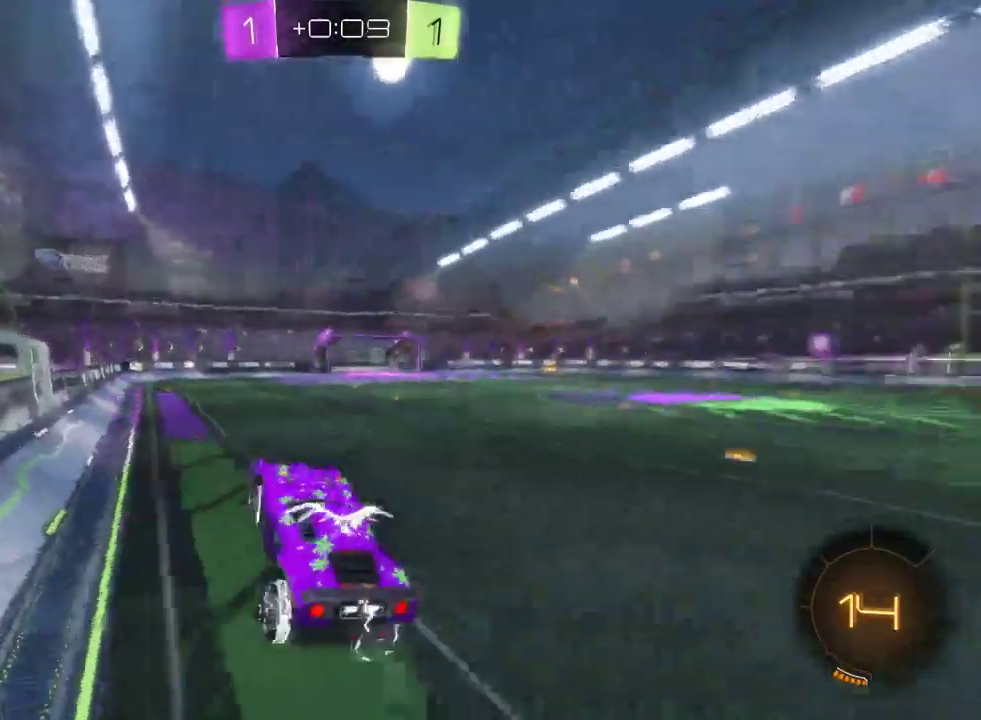
{"buttons": ["R2"], "left_stick": "center", "right_stick": "center", "events": [[33, "TRIANGLE", "up"]]}
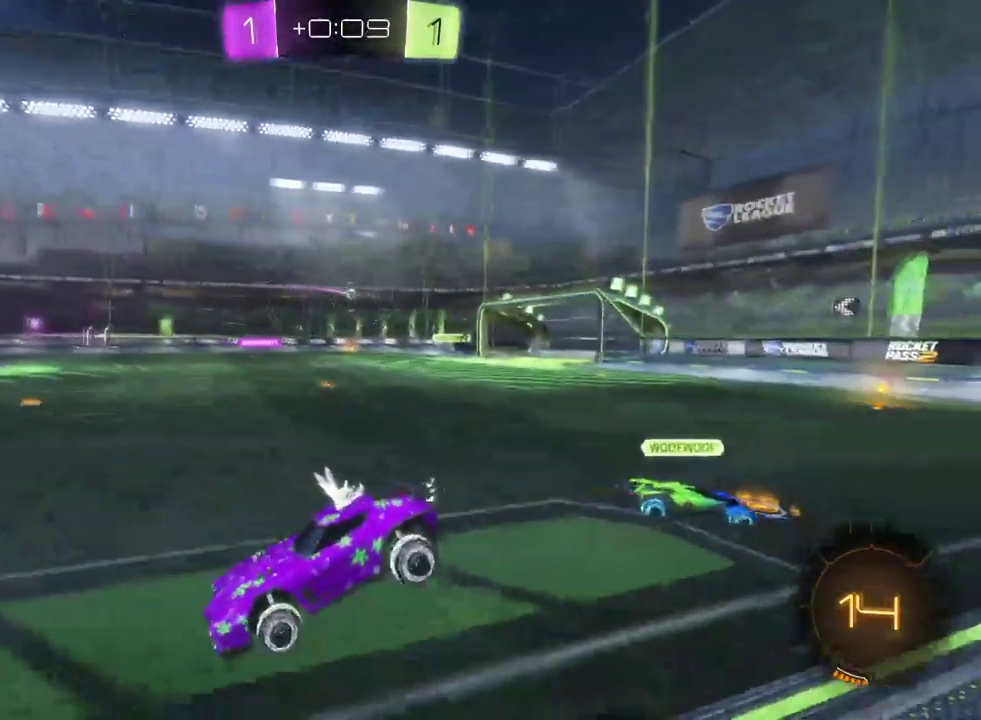
{"buttons": ["R2"], "left_stick": "center", "right_stick": "center", "events": [[33, "left_stick", "down-right"], [383, "left_stick", "center"]]}
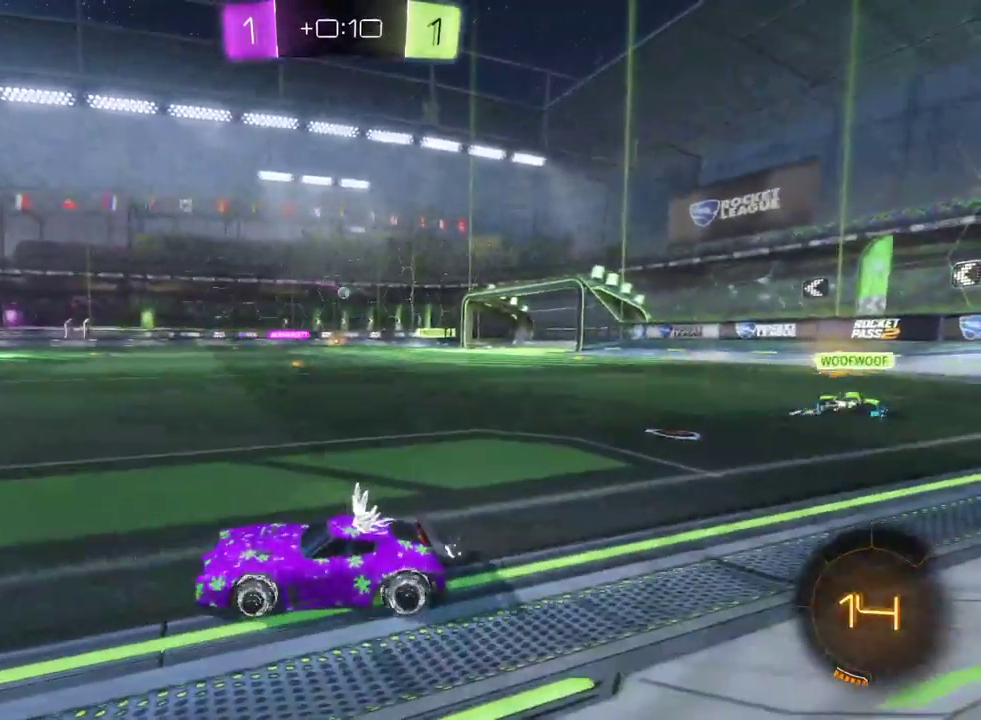
{"buttons": ["R2"], "left_stick": "center", "right_stick": "center", "events": [[150, "left_stick", "left"], [300, "left_stick", "center"]]}
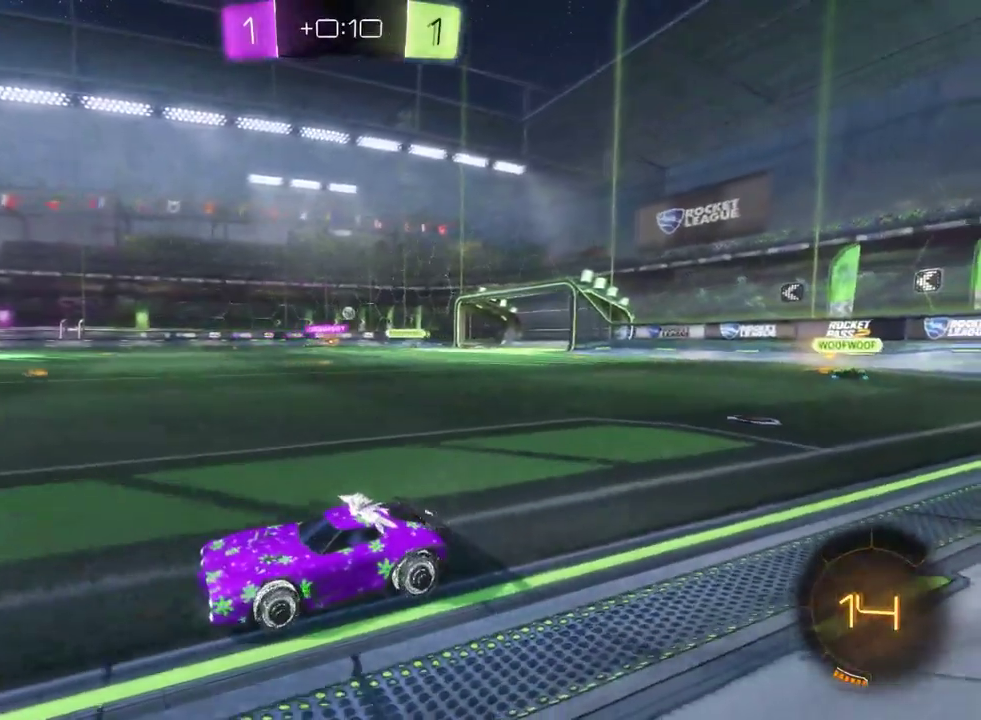
{"buttons": ["R2"], "left_stick": "center", "right_stick": "center", "events": [[117, "left_stick", "up"], [133, "CROSS", "down"], [200, "CROSS", "up"], [267, "CROSS", "down"], [383, "CROSS", "up"], [433, "left_stick", "center"]]}